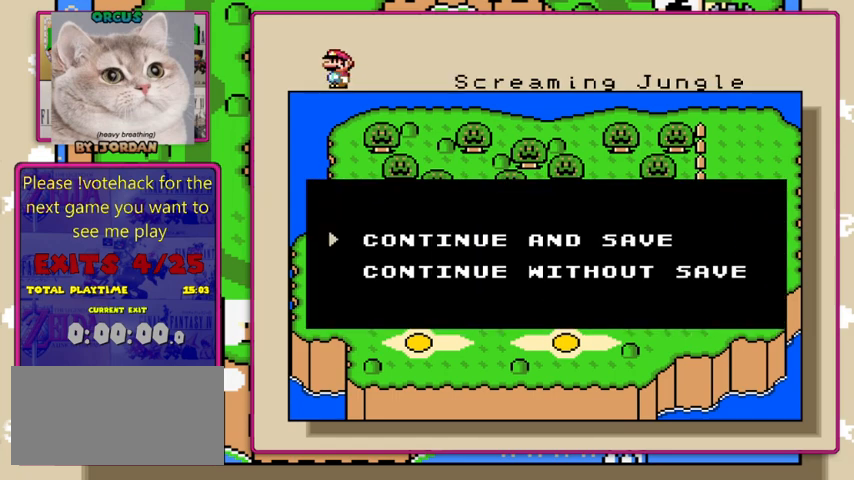
Gameplay with a controller (Nintendo layout); each line is a JSON object with the inputs held at the frame after it. "events" lists button and stick changes between this image and that frame as [ms after this image, input, new state], when the widget could be followed in between. Not read: L1 L3 R1 R3.
{"buttons": [], "events": [[67, "A", "down"], [167, "A", "up"]]}
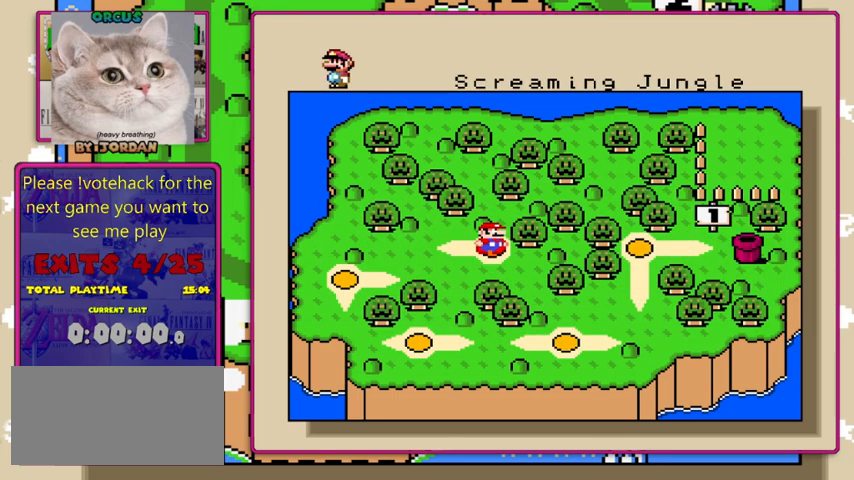
{"buttons": [], "events": []}
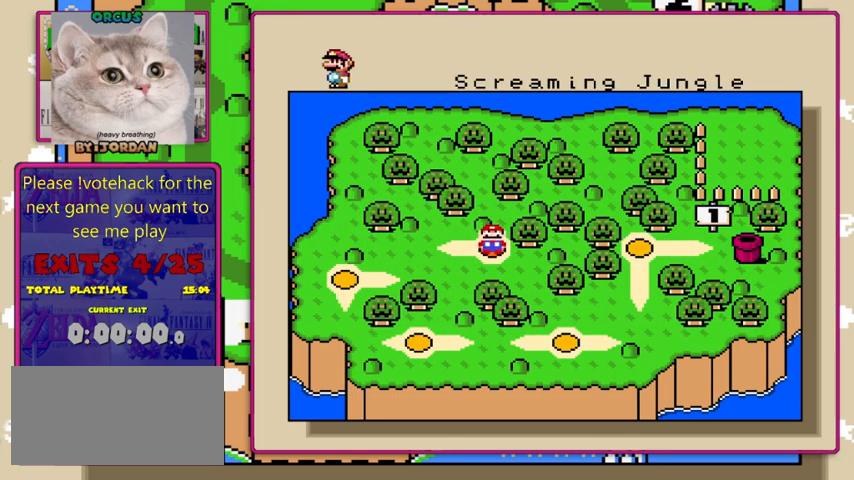
{"buttons": [], "events": [[167, "A", "down"], [333, "A", "up"]]}
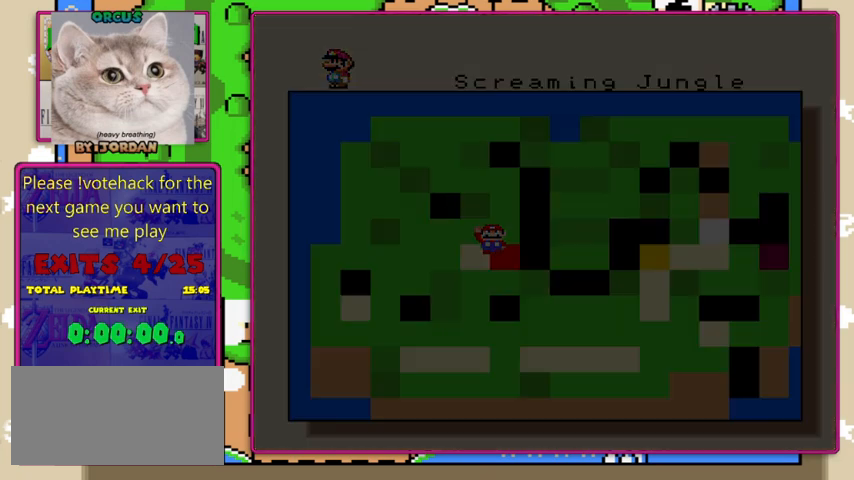
{"buttons": [], "events": []}
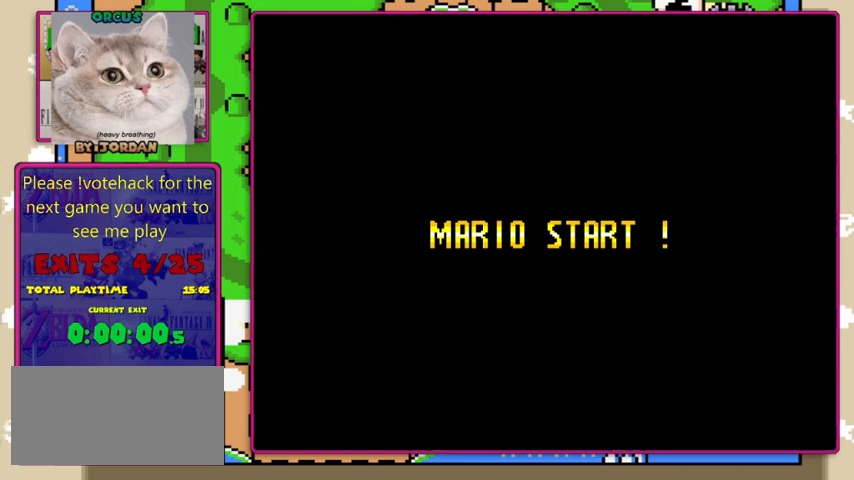
{"buttons": [], "events": []}
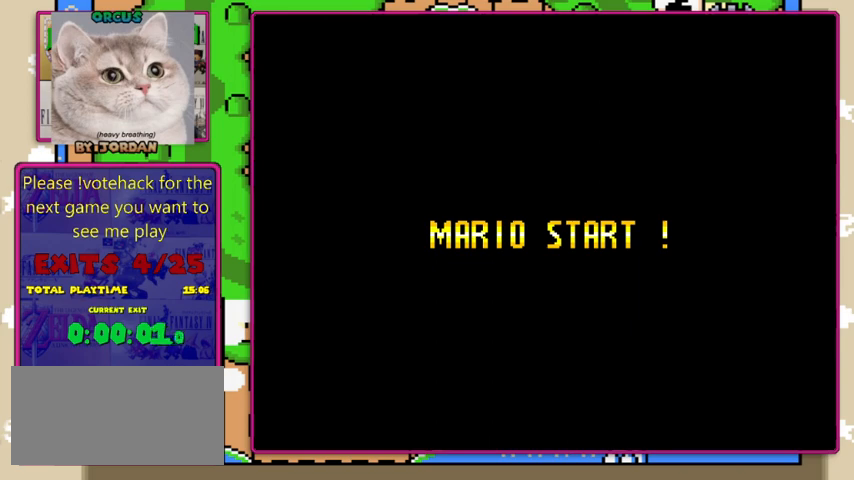
{"buttons": [], "events": []}
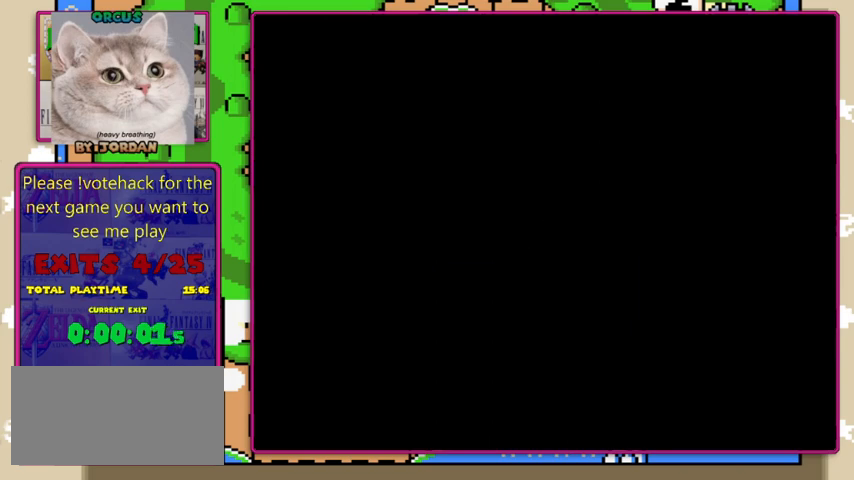
{"buttons": [], "events": []}
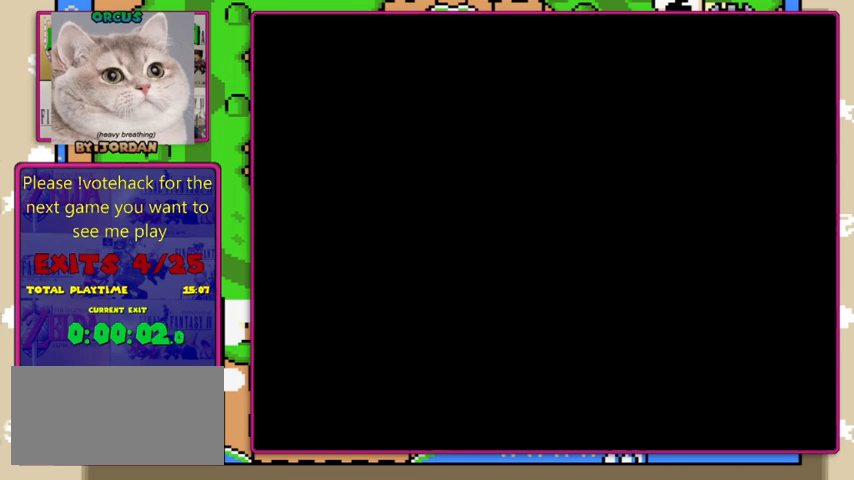
{"buttons": [], "events": []}
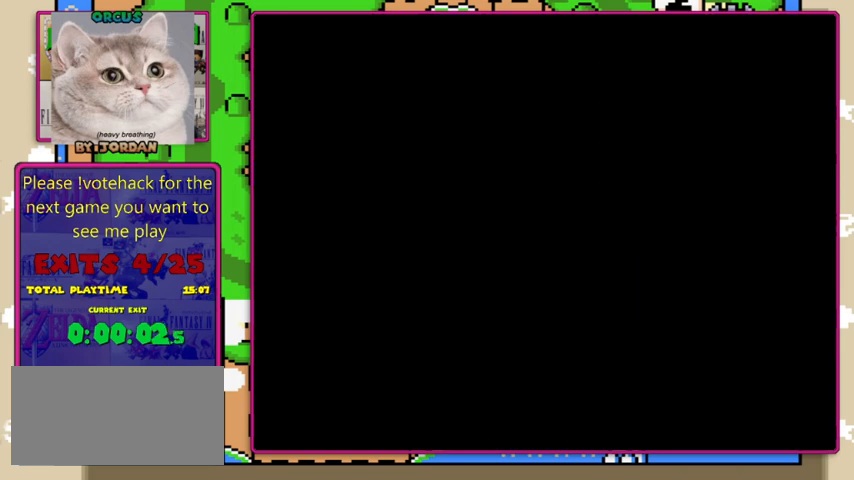
{"buttons": ["Y"], "events": [[433, "Y", "down"]]}
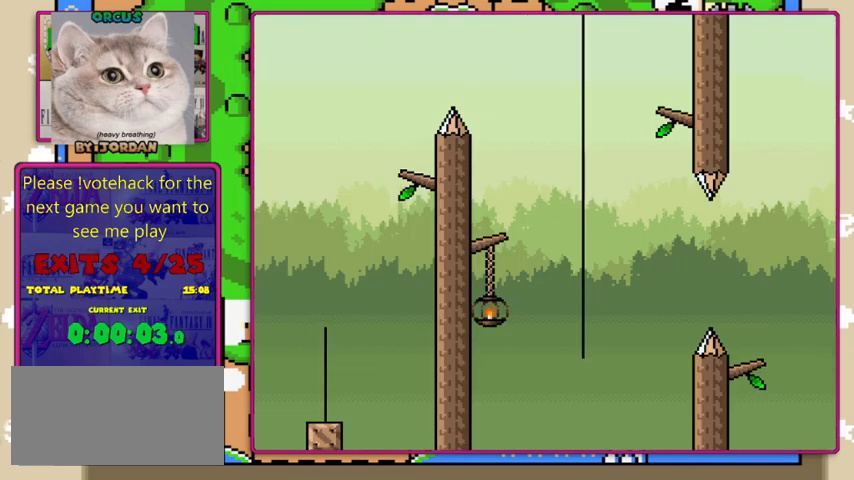
{"buttons": ["Y"], "events": []}
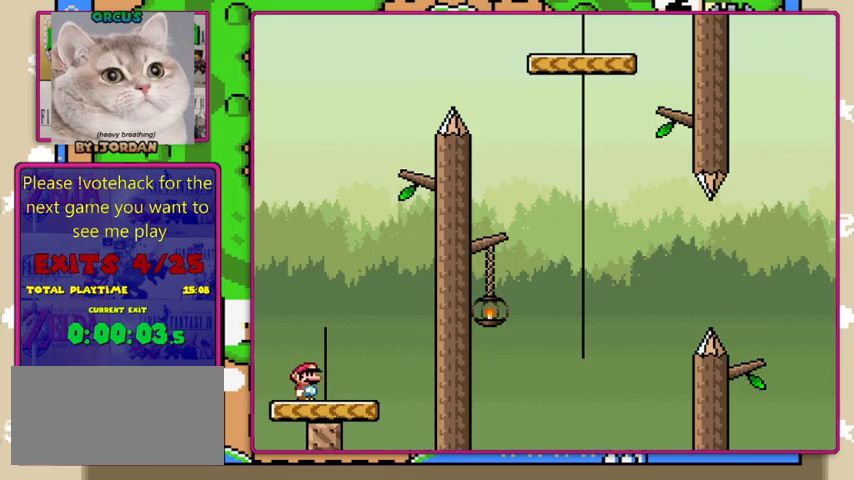
{"buttons": ["Y"], "events": [[67, "DPAD_RIGHT", "down"], [200, "DPAD_RIGHT", "up"]]}
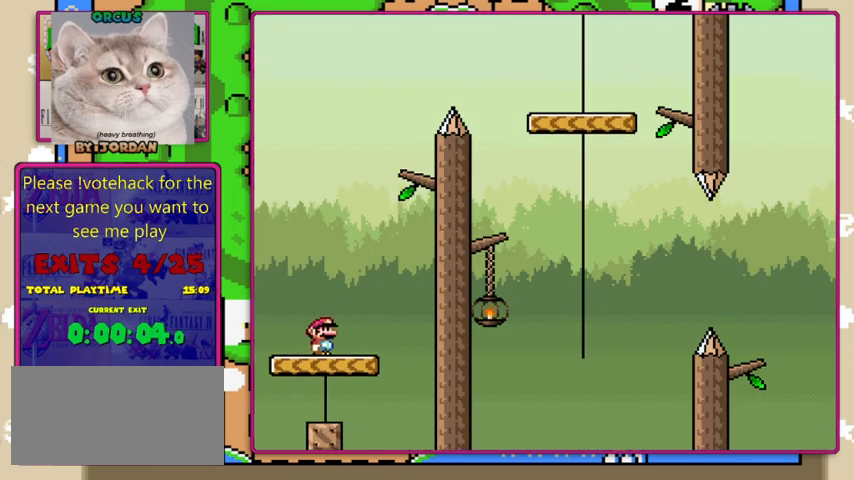
{"buttons": ["Y"], "events": []}
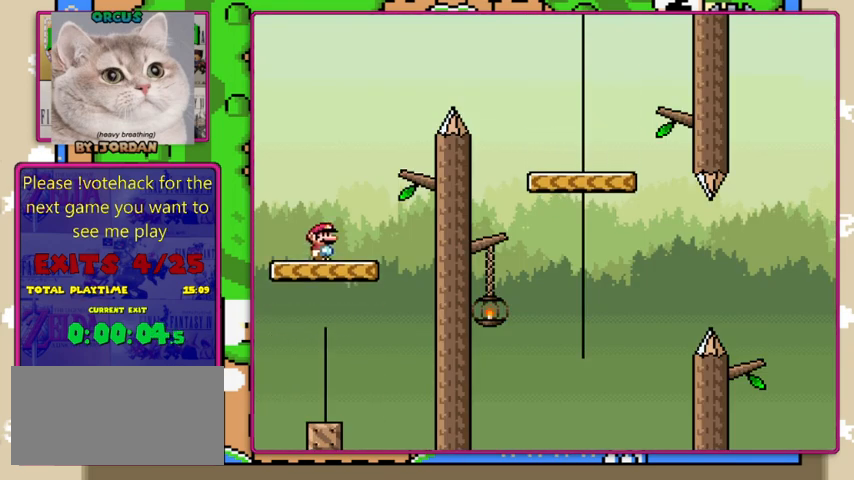
{"buttons": ["B", "Y", "DPAD_RIGHT"], "events": [[133, "DPAD_RIGHT", "down"], [367, "B", "down"]]}
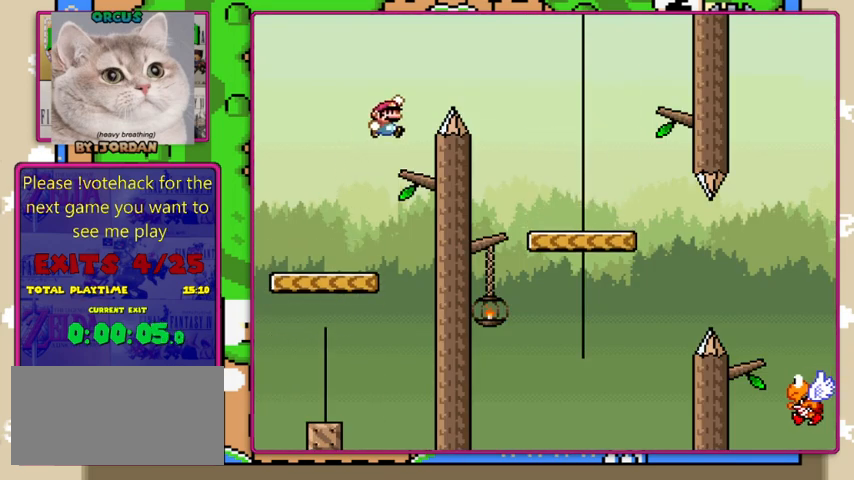
{"buttons": ["Y", "DPAD_RIGHT"], "events": [[367, "B", "up"]]}
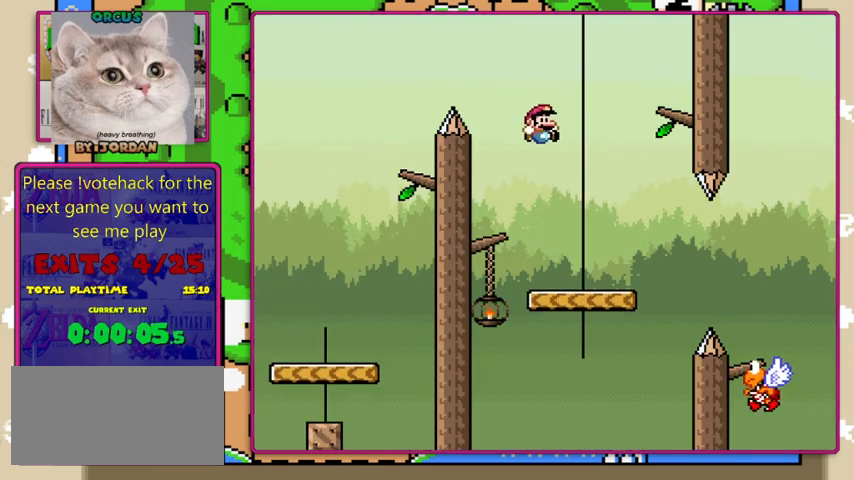
{"buttons": ["X", "DPAD_RIGHT"], "events": [[67, "DPAD_LEFT", "down"], [67, "DPAD_RIGHT", "up"], [100, "Y", "up"], [133, "X", "down"], [200, "DPAD_LEFT", "up"], [233, "DPAD_RIGHT", "down"]]}
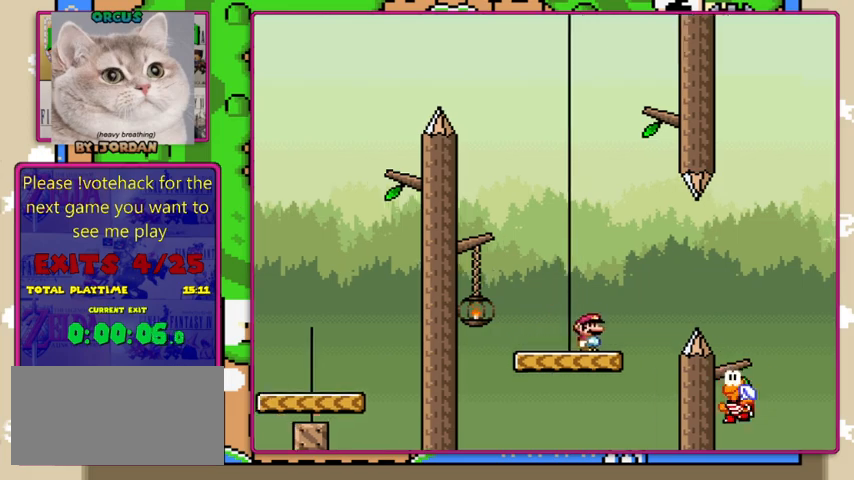
{"buttons": ["B", "Y", "DPAD_RIGHT"], "events": [[33, "X", "up"], [33, "Y", "down"], [167, "B", "down"], [233, "B", "up"], [367, "B", "down"]]}
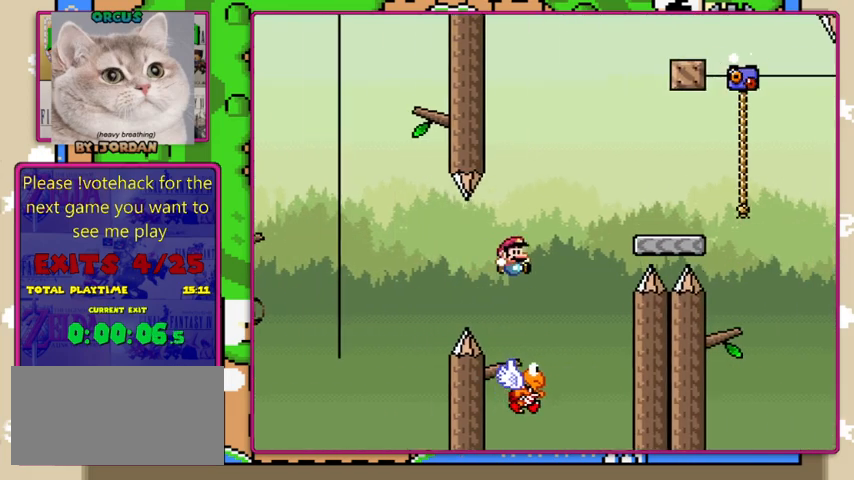
{"buttons": ["B", "Y", "DPAD_RIGHT"], "events": [[133, "DPAD_RIGHT", "up"], [200, "DPAD_LEFT", "down"], [367, "DPAD_LEFT", "up"], [400, "DPAD_RIGHT", "down"]]}
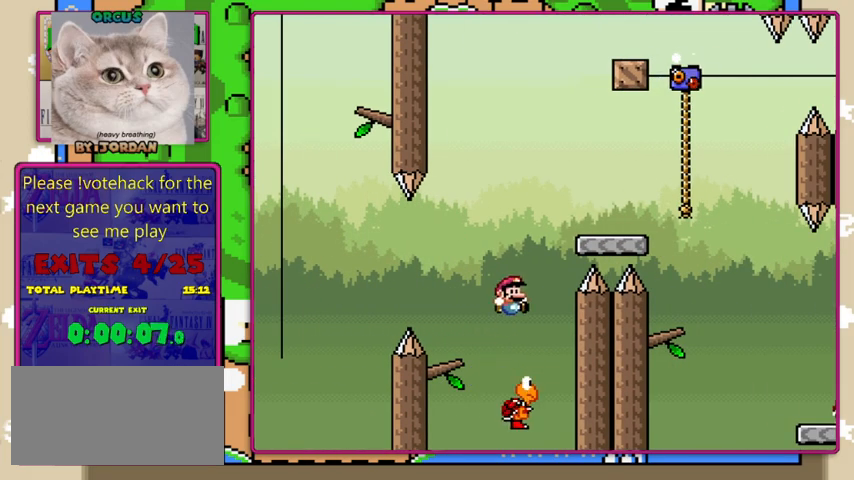
{"buttons": ["Y", "DPAD_RIGHT"], "events": [[133, "DPAD_RIGHT", "up"], [367, "DPAD_RIGHT", "down"], [400, "B", "up"]]}
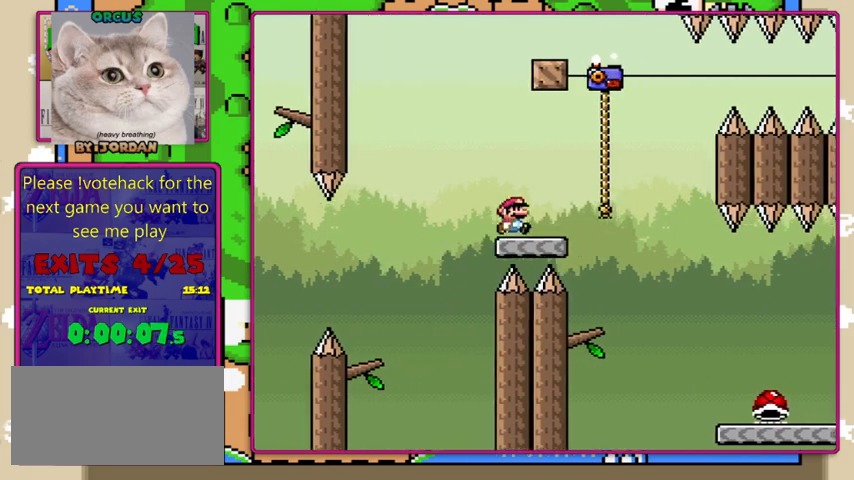
{"buttons": ["Y"], "events": [[167, "B", "down"], [267, "B", "up"], [333, "DPAD_RIGHT", "up"], [333, "DPAD_UP", "down"], [433, "DPAD_LEFT", "down"], [467, "DPAD_LEFT", "up"], [500, "DPAD_UP", "up"]]}
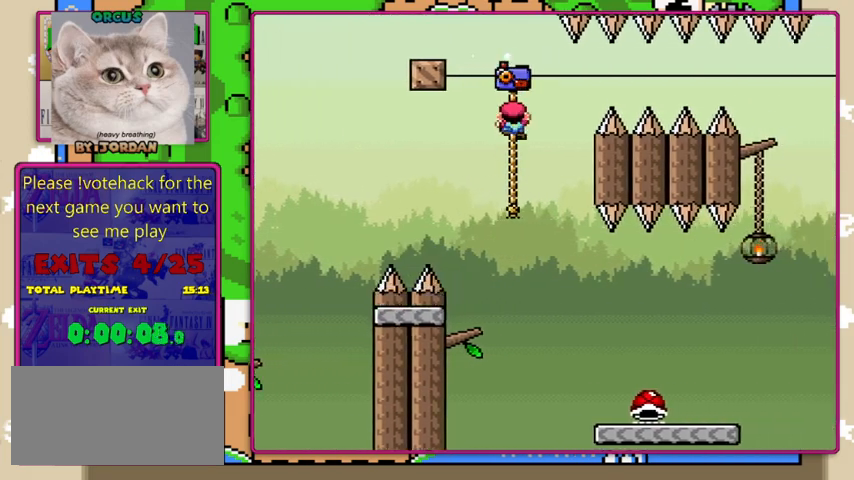
{"buttons": ["Y", "DPAD_RIGHT"], "events": [[33, "B", "down"], [133, "B", "up"], [500, "DPAD_RIGHT", "down"]]}
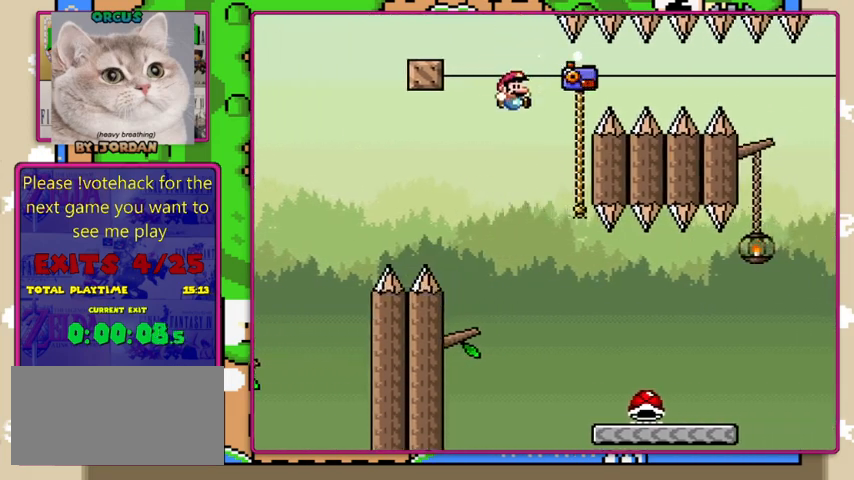
{"buttons": ["Y", "DPAD_RIGHT"], "events": []}
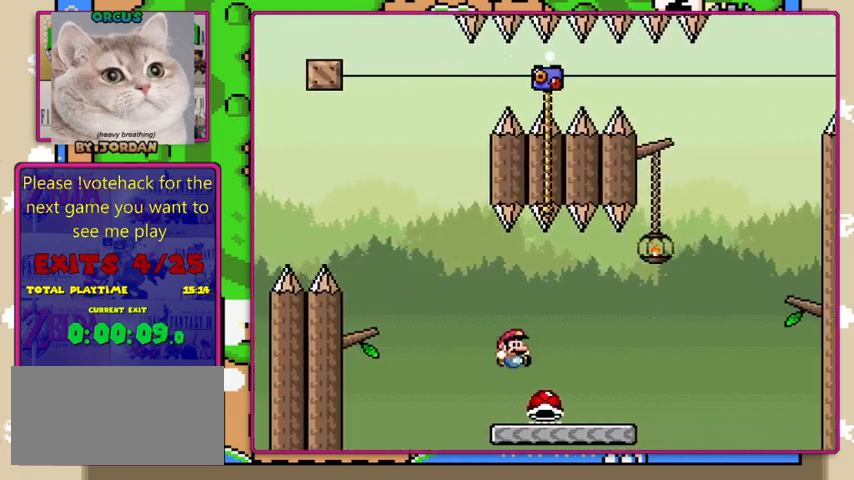
{"buttons": ["B", "Y", "DPAD_RIGHT"], "events": [[400, "B", "down"]]}
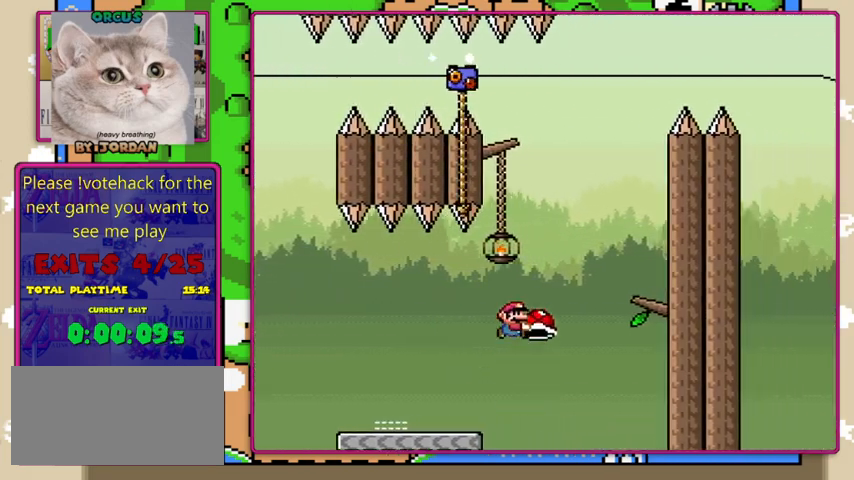
{"buttons": ["B"], "events": [[33, "DPAD_RIGHT", "up"], [67, "DPAD_LEFT", "down"], [200, "DPAD_DOWN", "down"], [200, "DPAD_LEFT", "up"], [200, "DPAD_RIGHT", "down"], [300, "DPAD_DOWN", "up"], [333, "DPAD_RIGHT", "up"], [367, "Y", "up"]]}
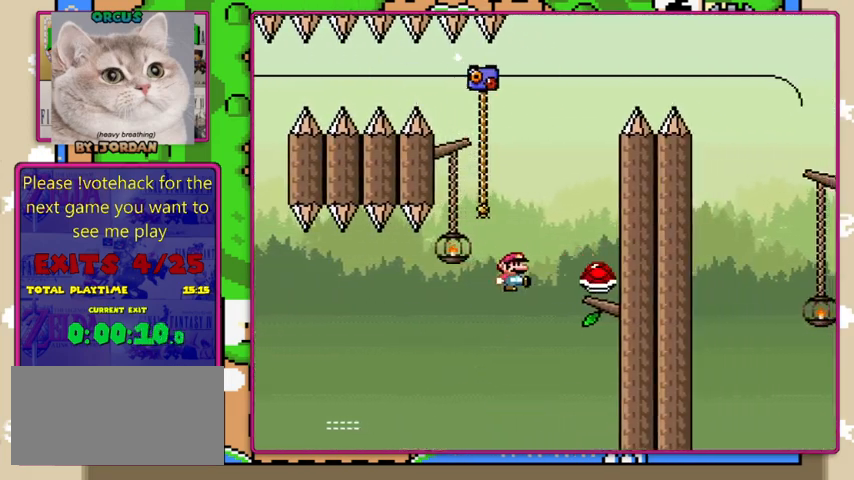
{"buttons": ["B", "Y", "DPAD_UP"], "events": [[33, "Y", "down"], [500, "DPAD_UP", "down"]]}
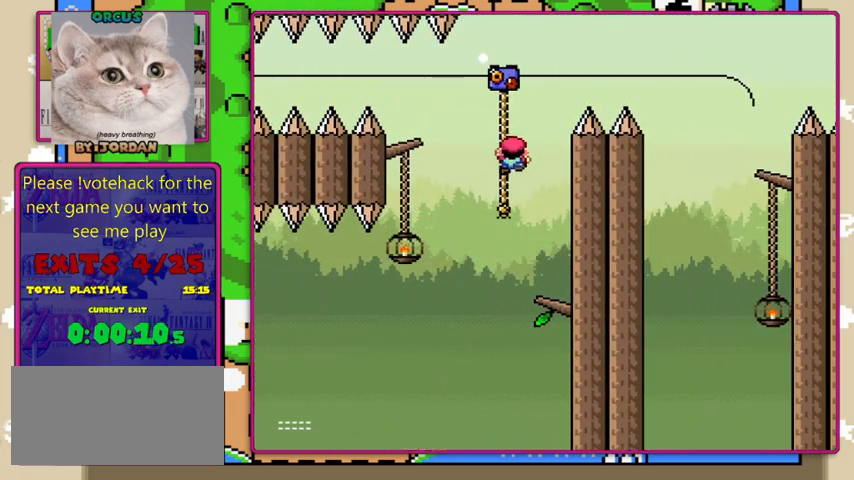
{"buttons": ["B", "Y", "DPAD_RIGHT"], "events": [[100, "B", "up"], [200, "DPAD_RIGHT", "down"], [233, "B", "down"], [233, "DPAD_UP", "up"]]}